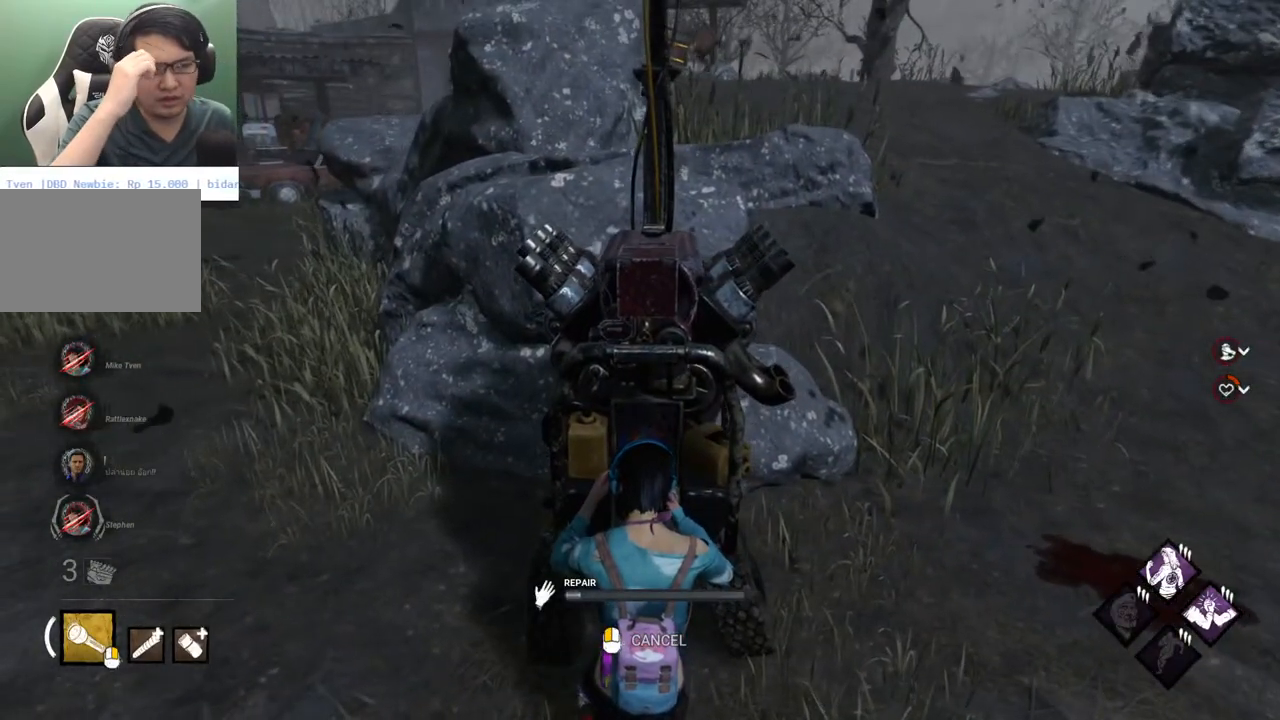
Gameplay with keyboard and mouse; each line is a JSON object with the keys and mouse buttons held at the frame after it. "events" lists presses ("down") and releases ("up") of "1", "2", "3", "4", "5", "a", "alt", "c", "caps_lock", "ctrl", "d", "e", "f", "g", "q", "r", "s", "shift", "space", "t", "tab", "v", "w", "x", "z" and "mouse_wheel" between this image and that frame as [ms after this image, input, new state], when the widget could be followed in between. "mouse_wheel" = the "wheel" button of the "mouse" list. No other keys are recorded. "wheel" means that the mouse wheel is clicked or scrolled. "mouse_move" is the direction in which the mouse moves at that frame (one of eight, or "still"), when it could be read.
{"keys": [], "mouse": [], "mouse_move": "still", "events": []}
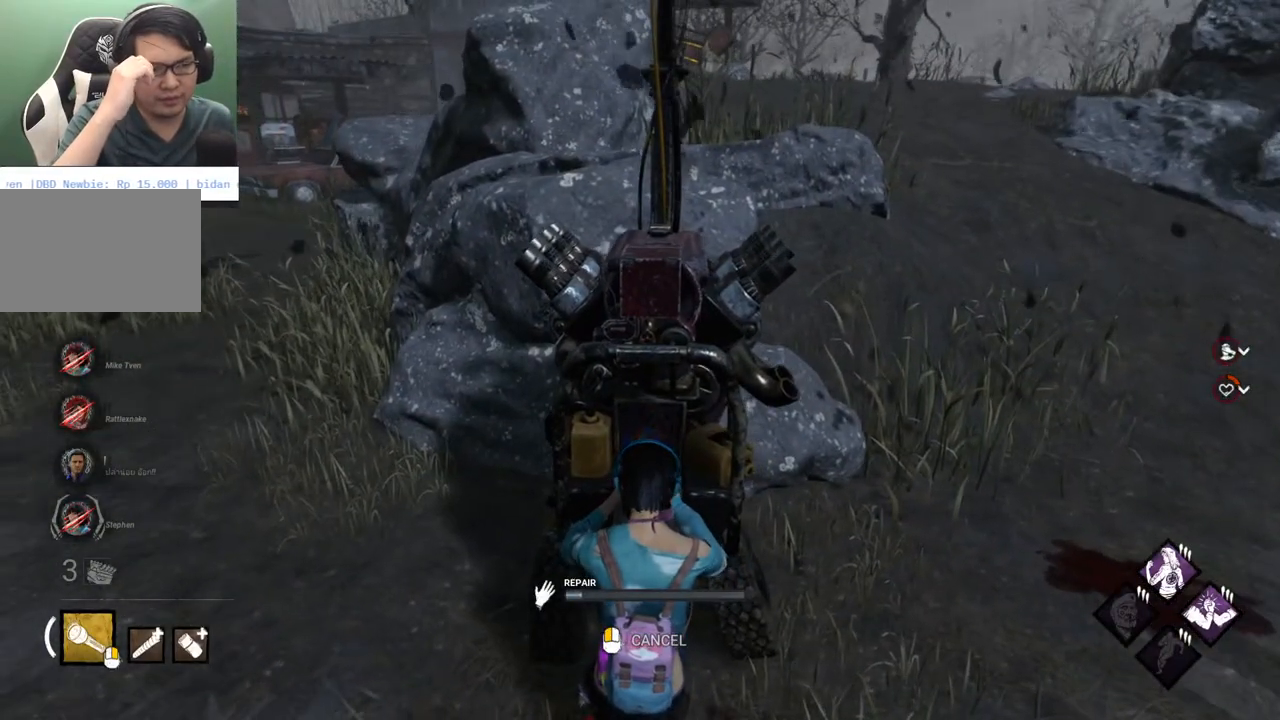
{"keys": [], "mouse": [], "mouse_move": "still", "events": []}
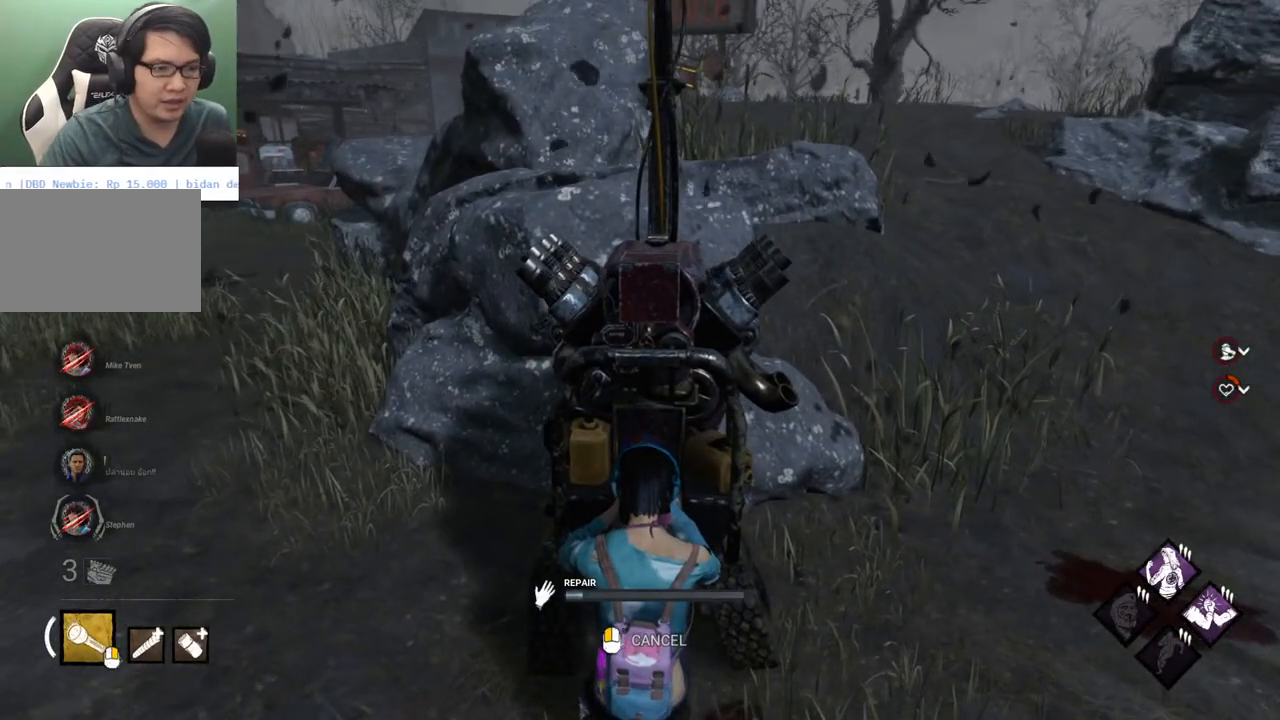
{"keys": [], "mouse": [], "mouse_move": "still", "events": []}
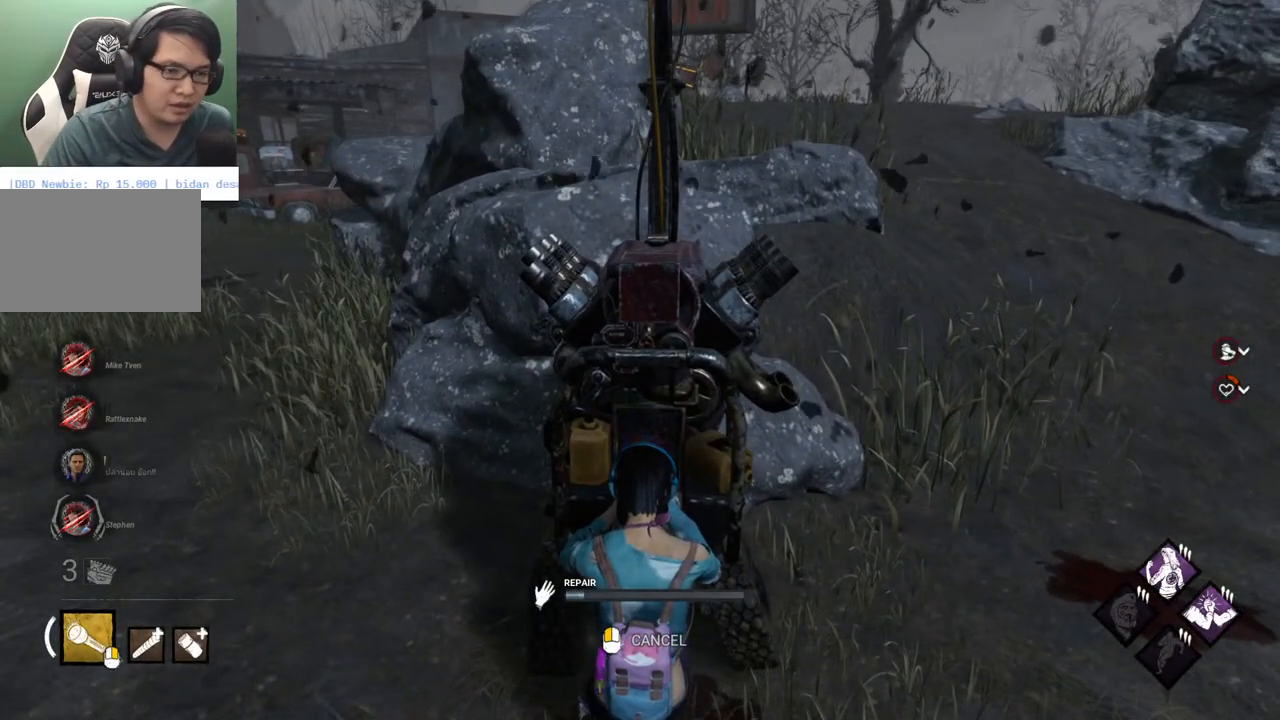
{"keys": [], "mouse": [], "mouse_move": "still", "events": []}
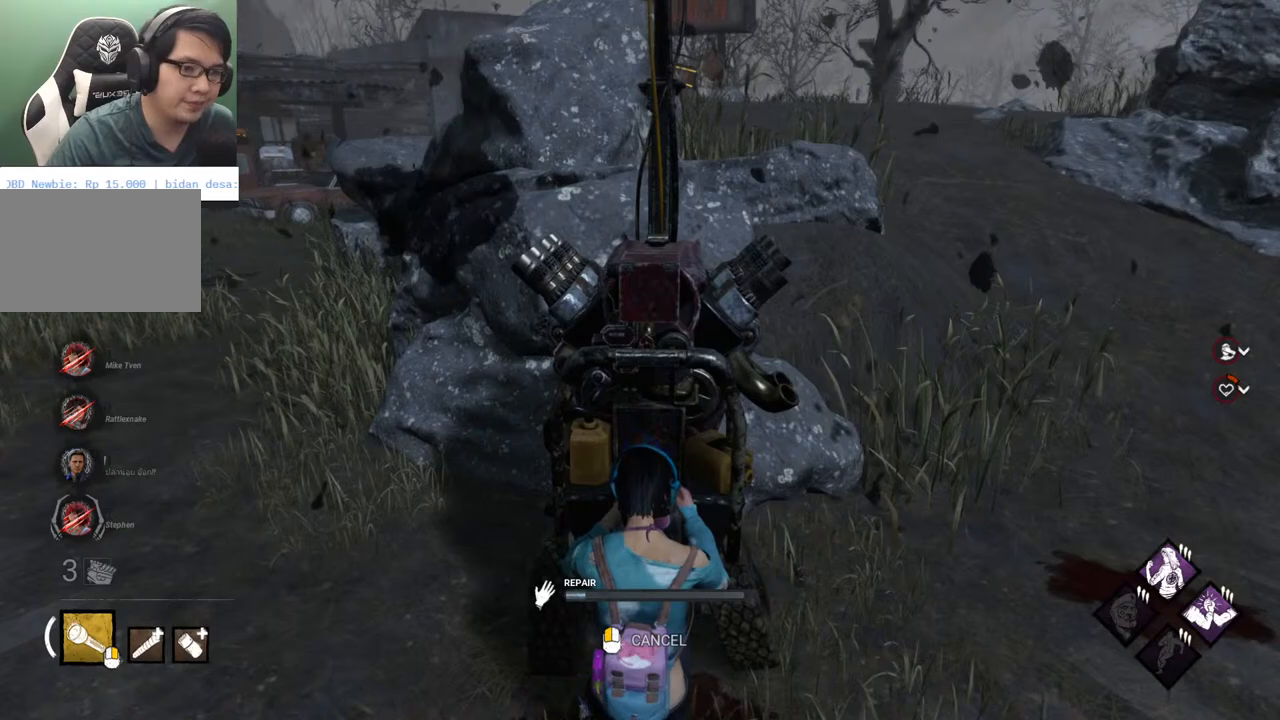
{"keys": [], "mouse": [], "mouse_move": "still", "events": []}
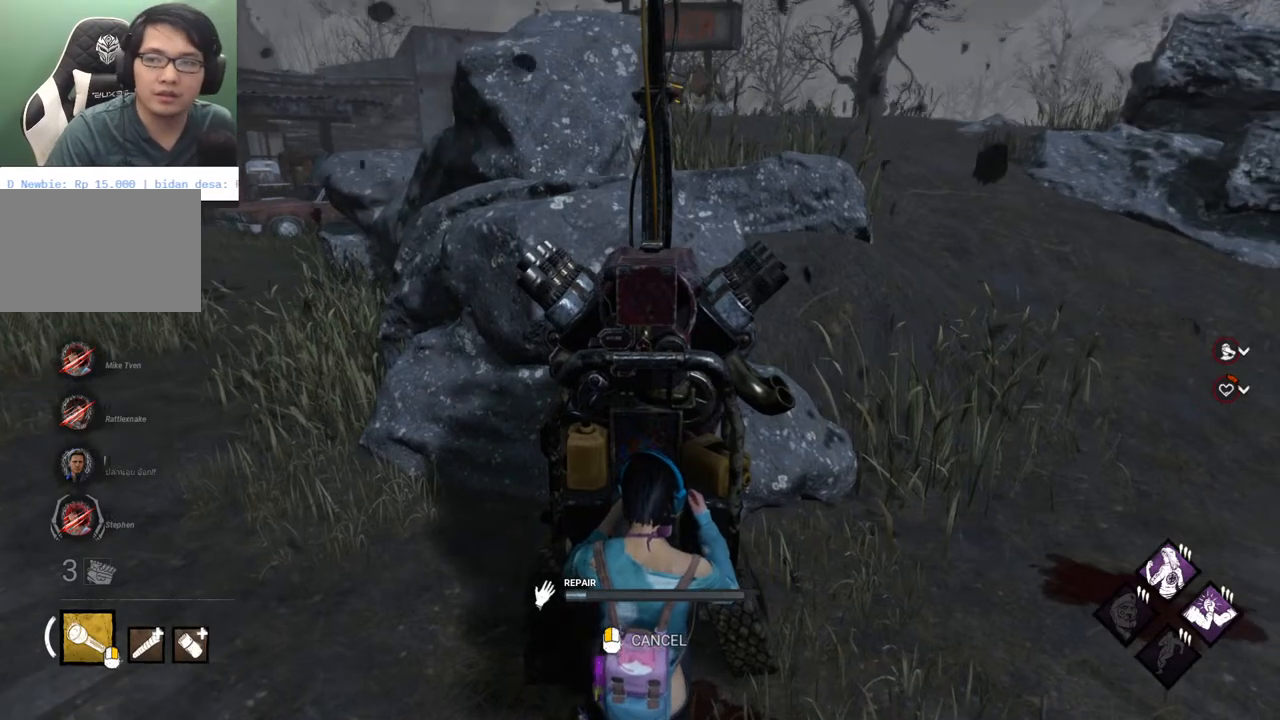
{"keys": [], "mouse": [], "mouse_move": "still", "events": []}
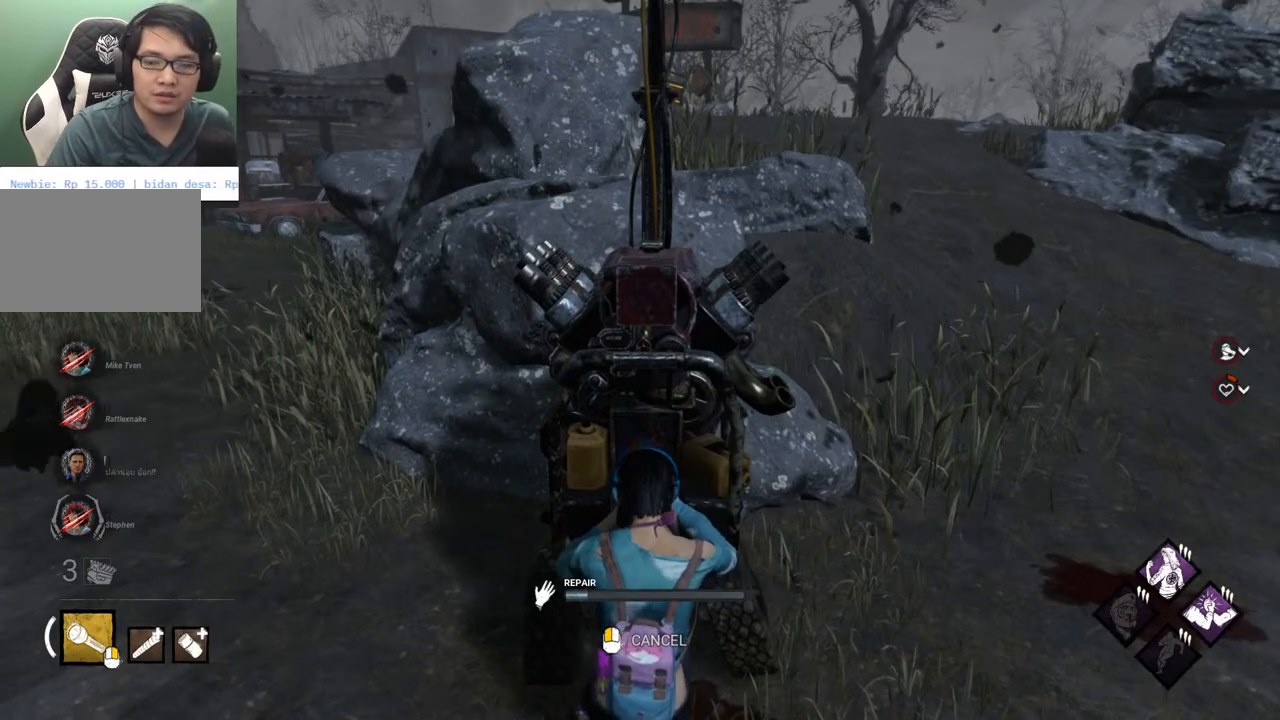
{"keys": [], "mouse": [], "mouse_move": "still", "events": []}
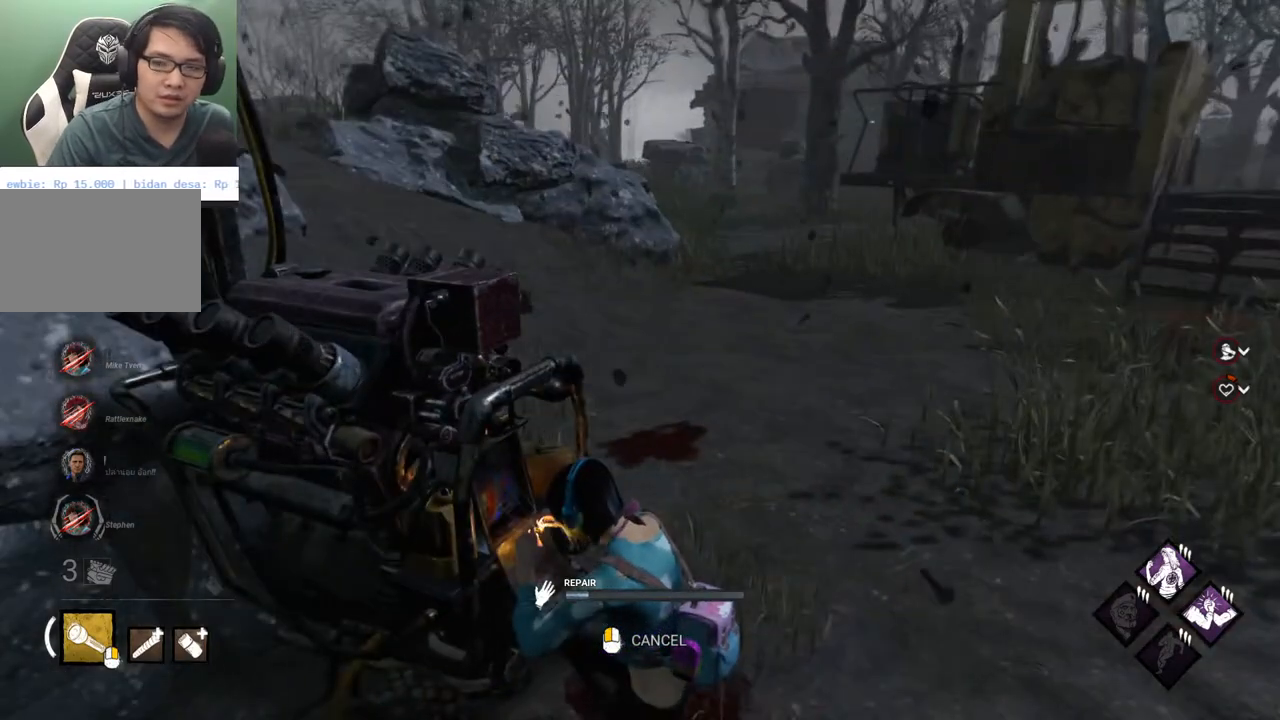
{"keys": [], "mouse": [], "mouse_move": "left", "events": []}
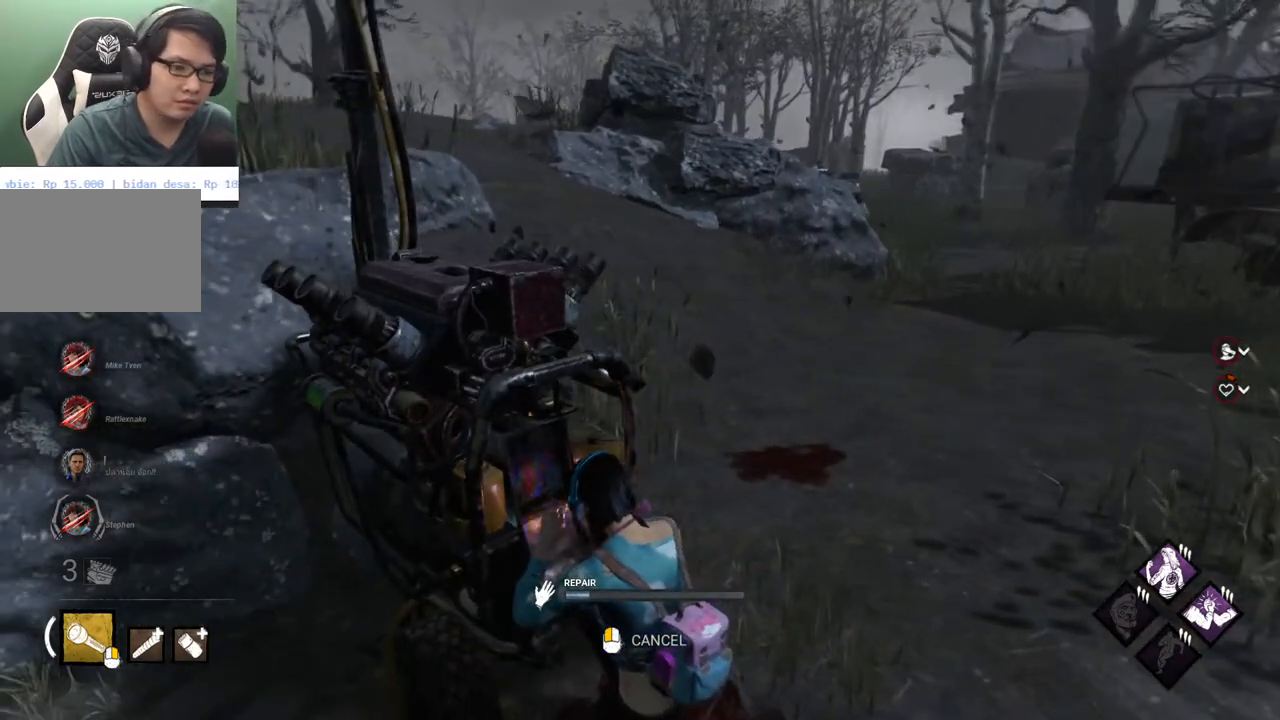
{"keys": [], "mouse": [], "mouse_move": "still", "events": []}
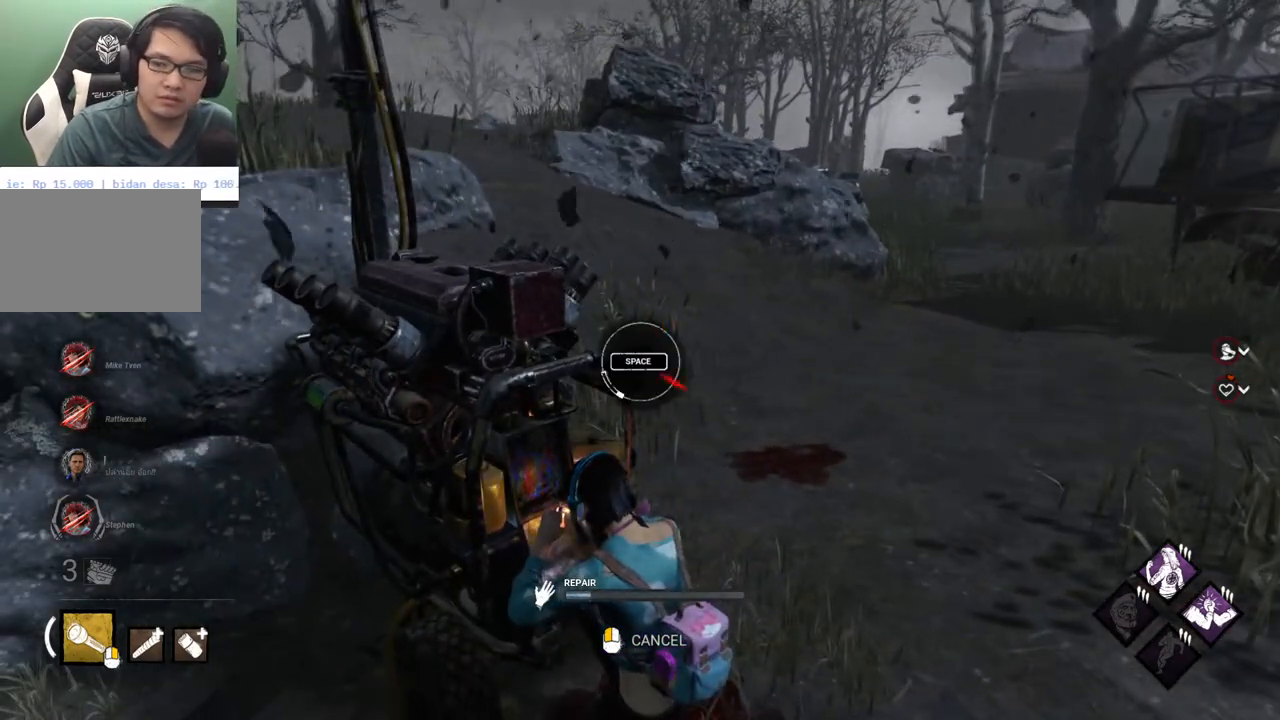
{"keys": [], "mouse": [], "mouse_move": "still", "events": [[317, "space", "down"], [467, "space", "up"]]}
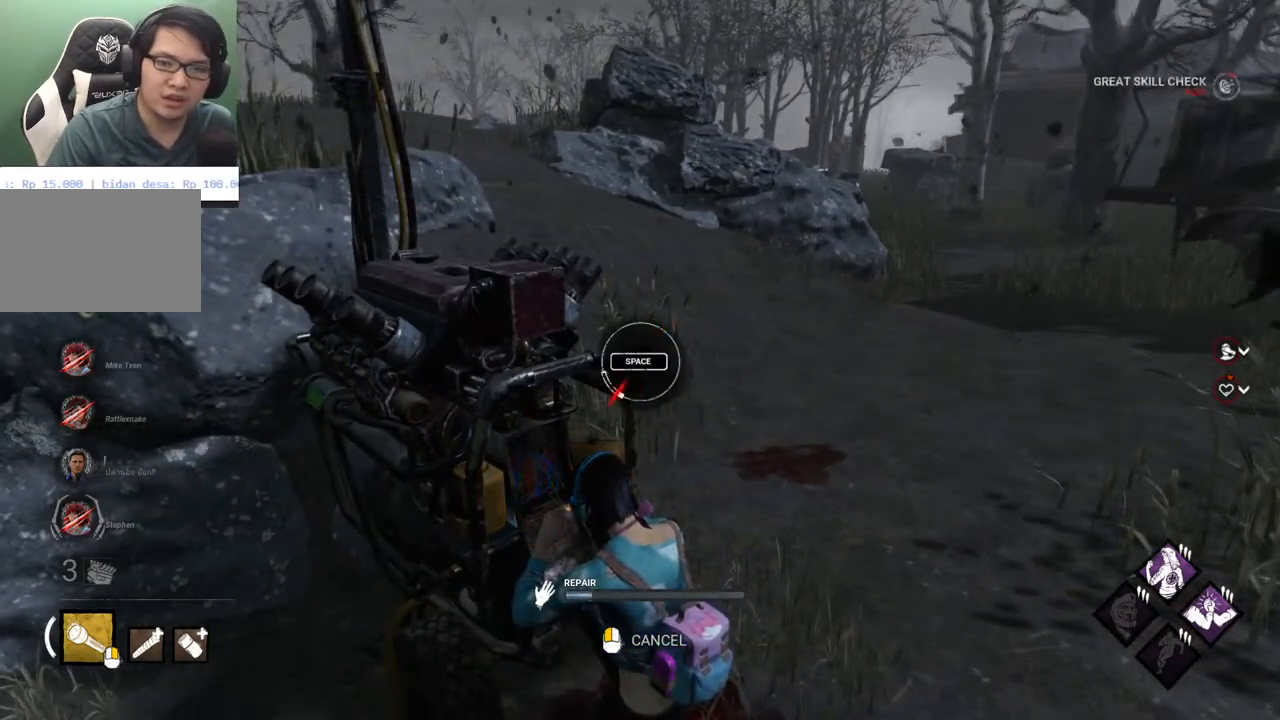
{"keys": [], "mouse": [], "mouse_move": "still", "events": []}
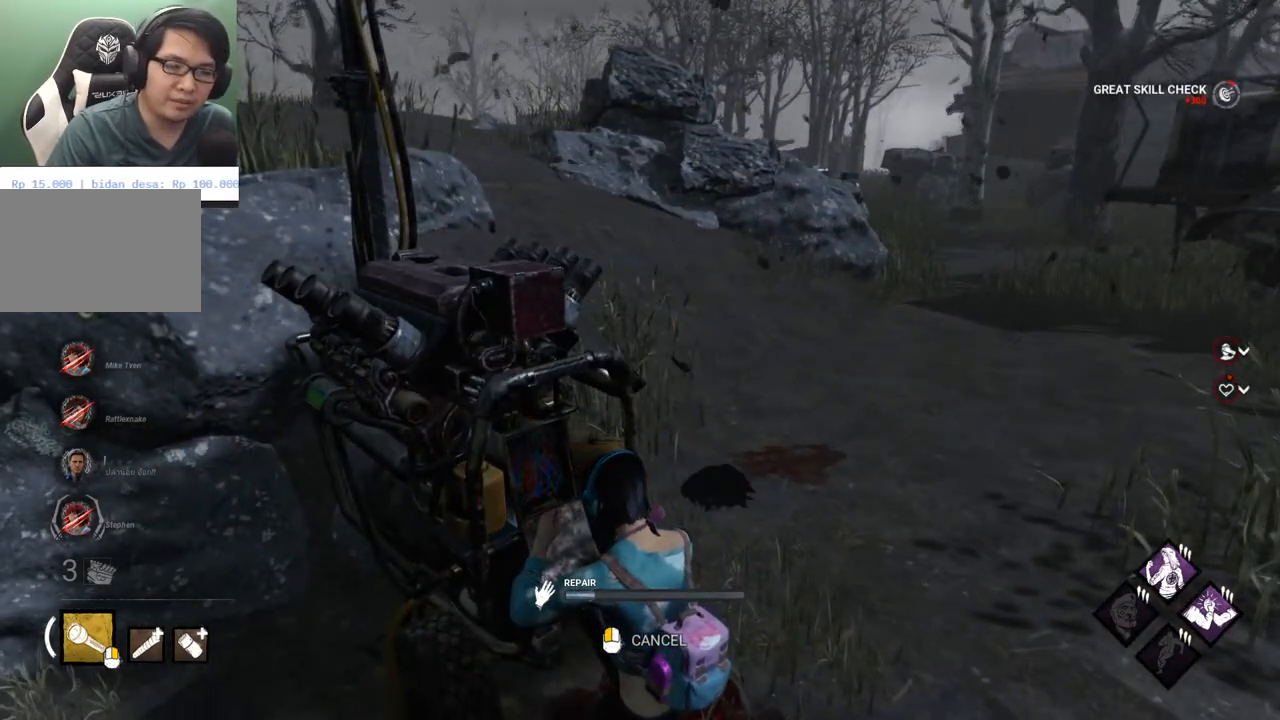
{"keys": [], "mouse": [], "mouse_move": "left", "events": []}
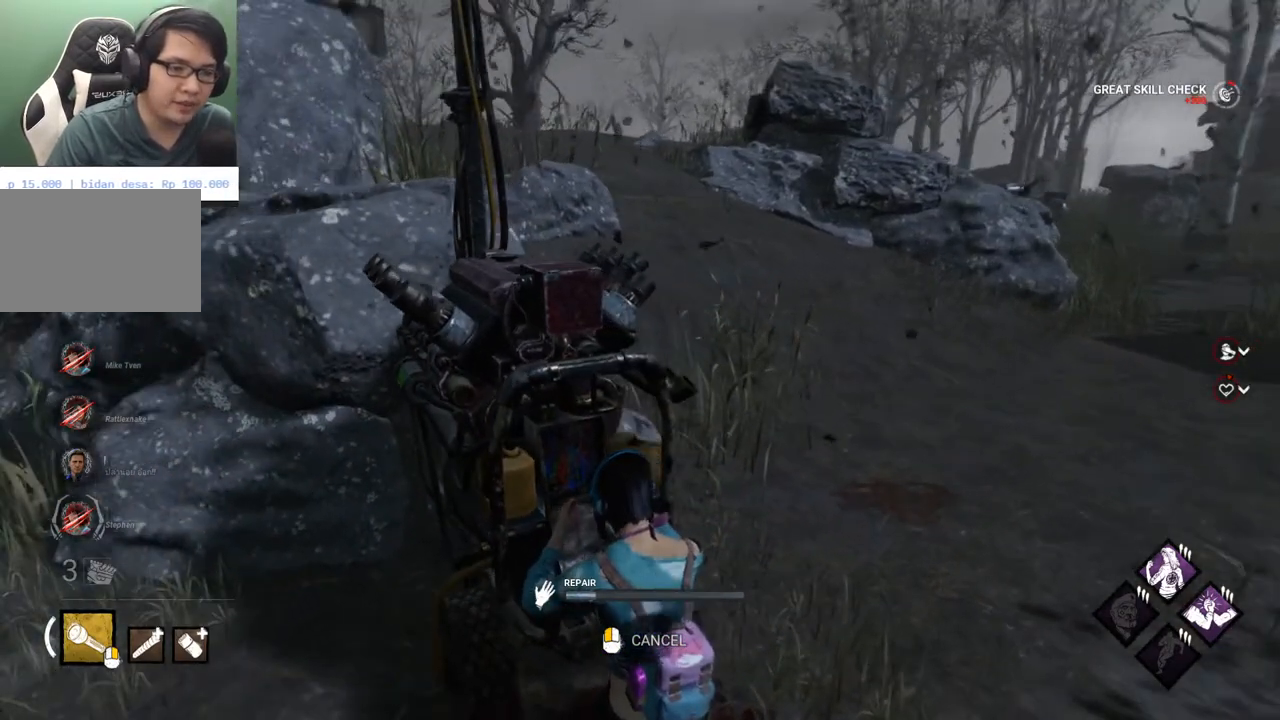
{"keys": [], "mouse": [], "mouse_move": "still", "events": []}
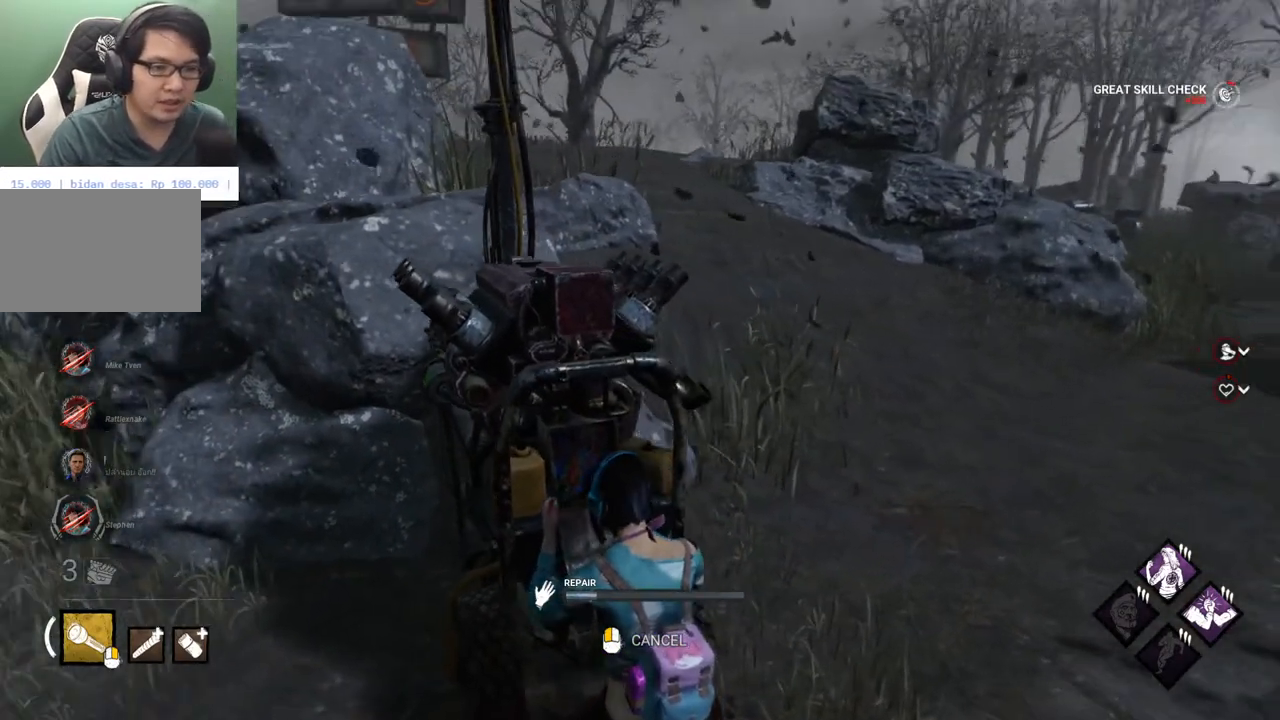
{"keys": [], "mouse": [], "mouse_move": "still", "events": []}
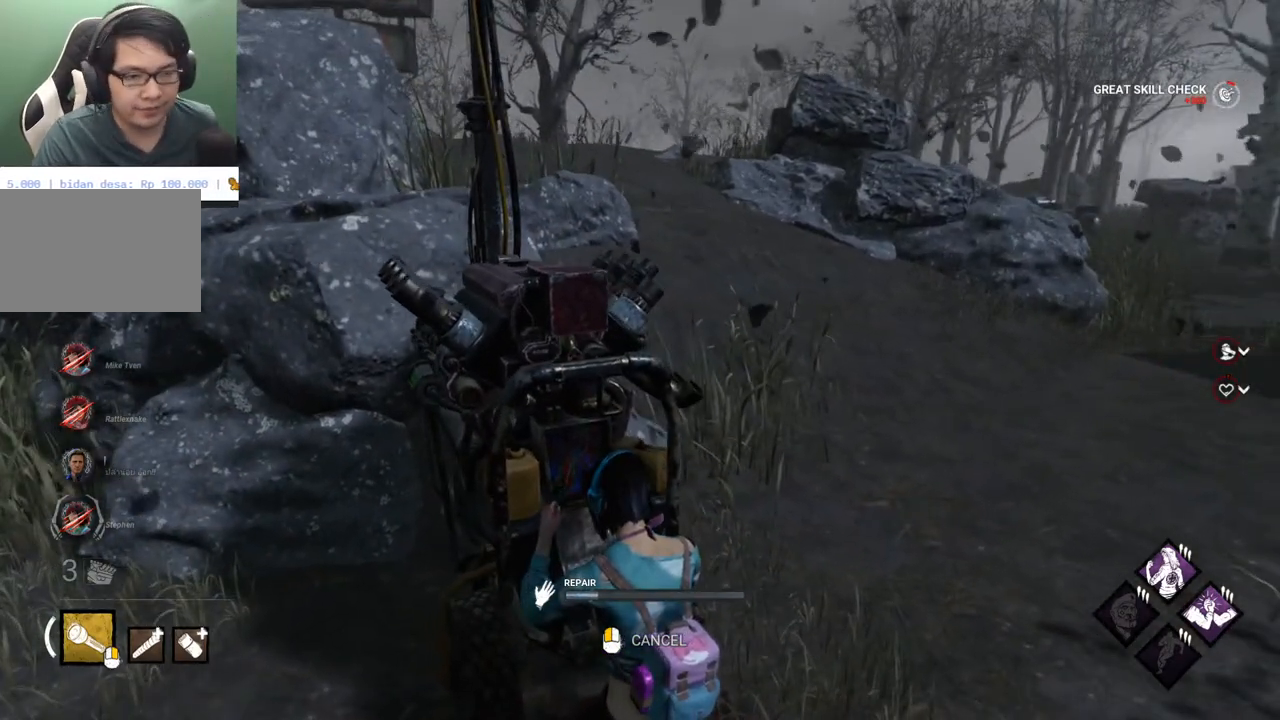
{"keys": [], "mouse": [], "mouse_move": "still", "events": []}
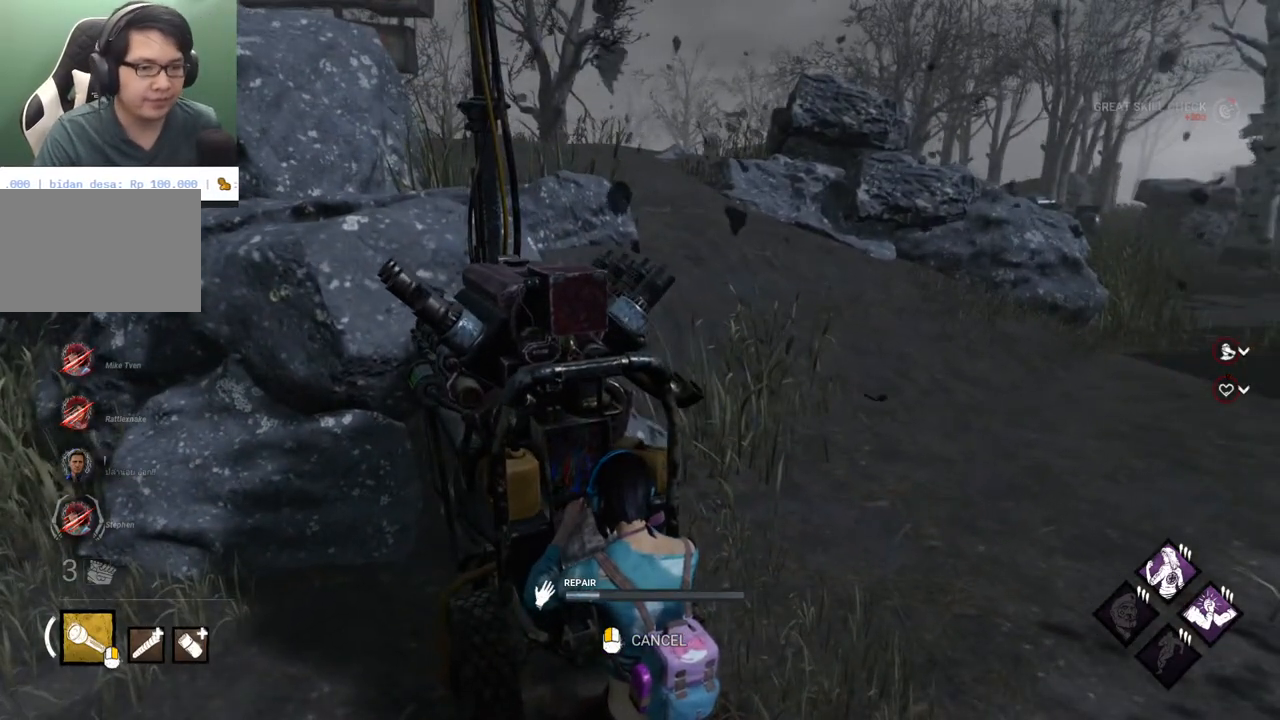
{"keys": [], "mouse": [], "mouse_move": "still", "events": []}
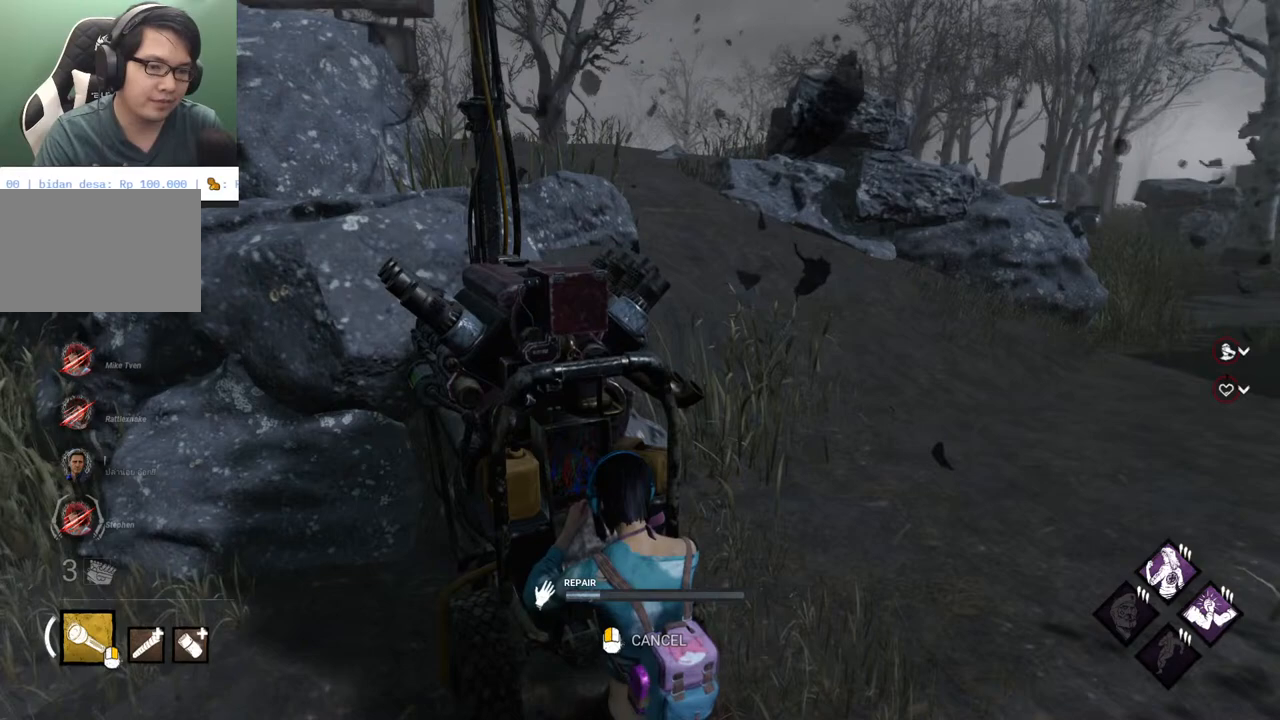
{"keys": [], "mouse": [], "mouse_move": "still", "events": []}
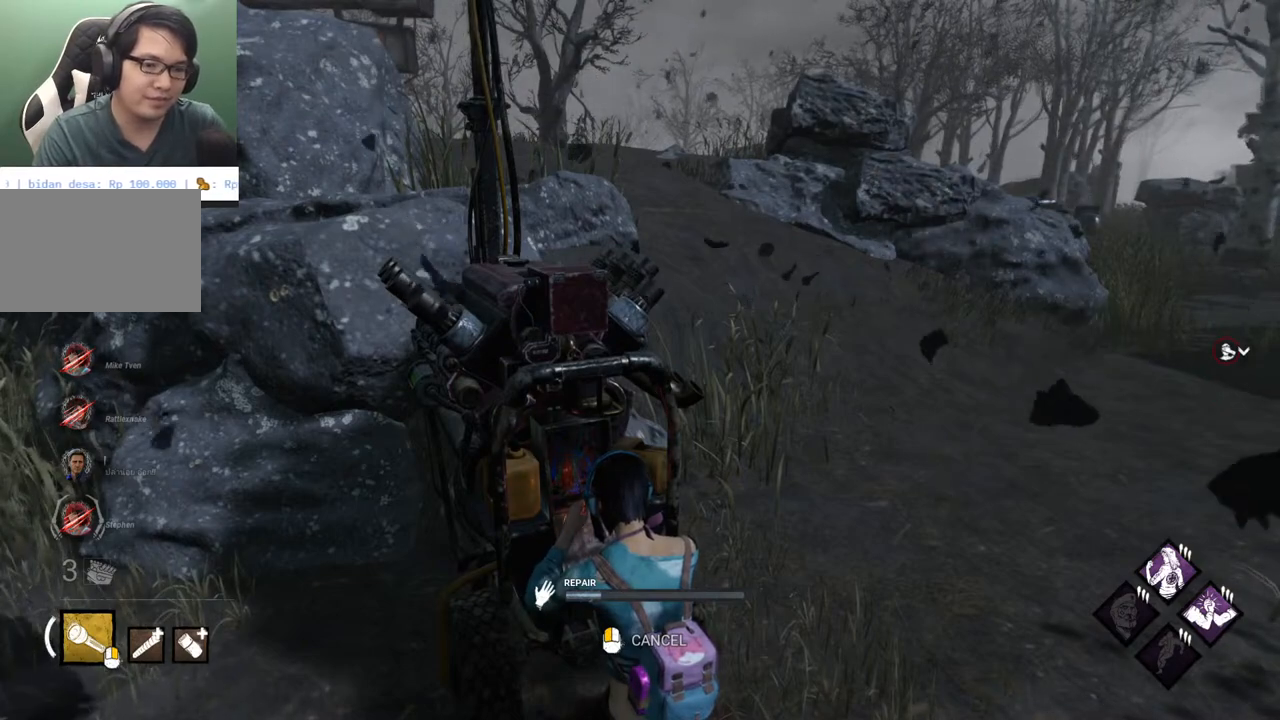
{"keys": [], "mouse": [], "mouse_move": "still", "events": []}
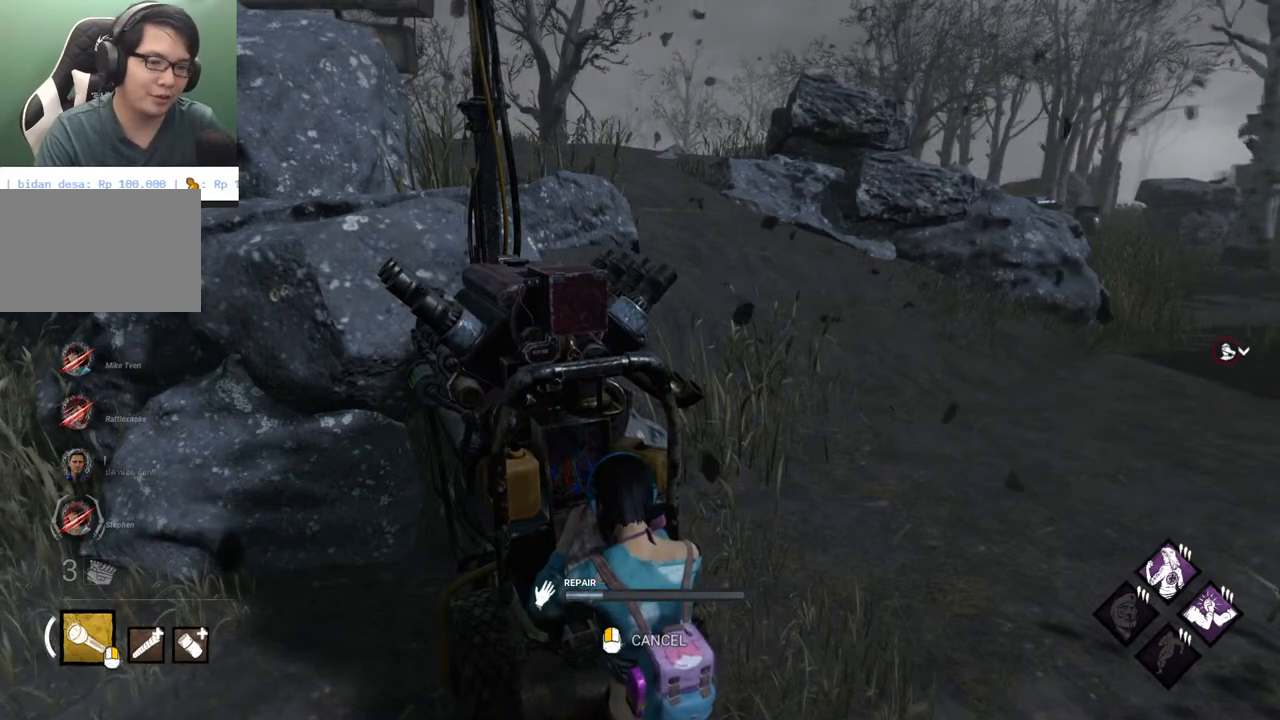
{"keys": [], "mouse": [], "mouse_move": "still", "events": []}
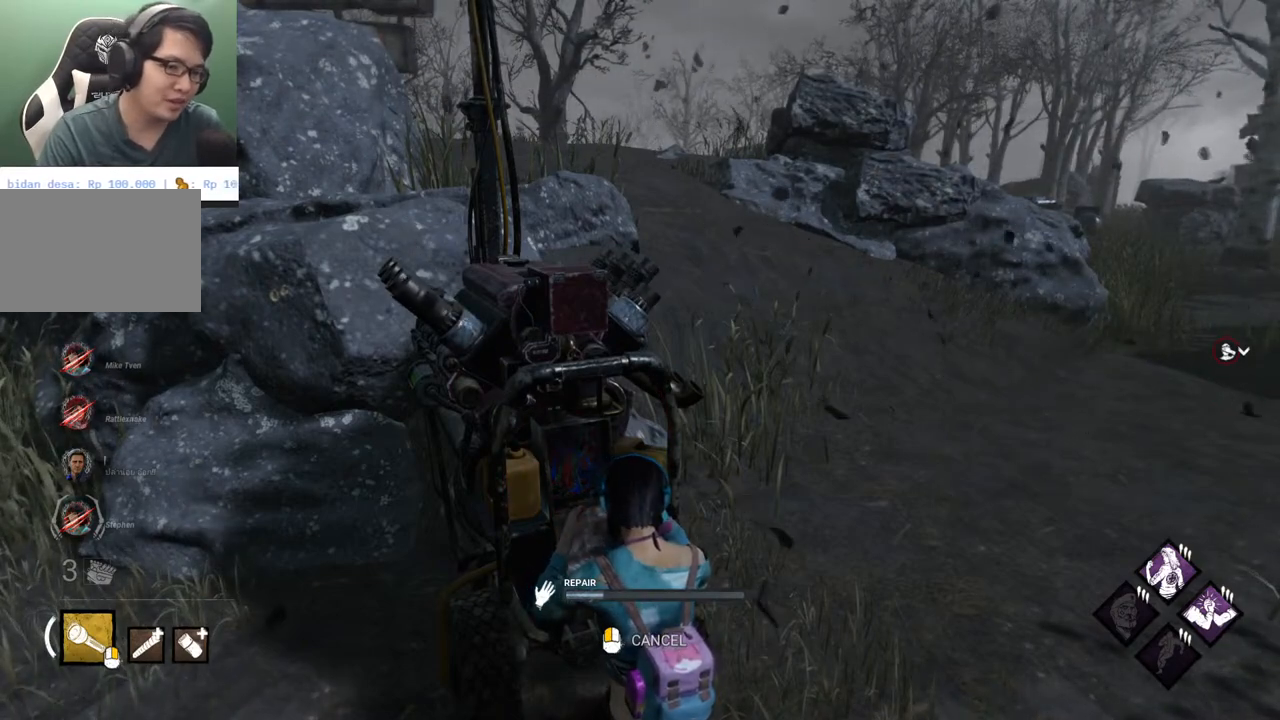
{"keys": [], "mouse": [], "mouse_move": "still", "events": []}
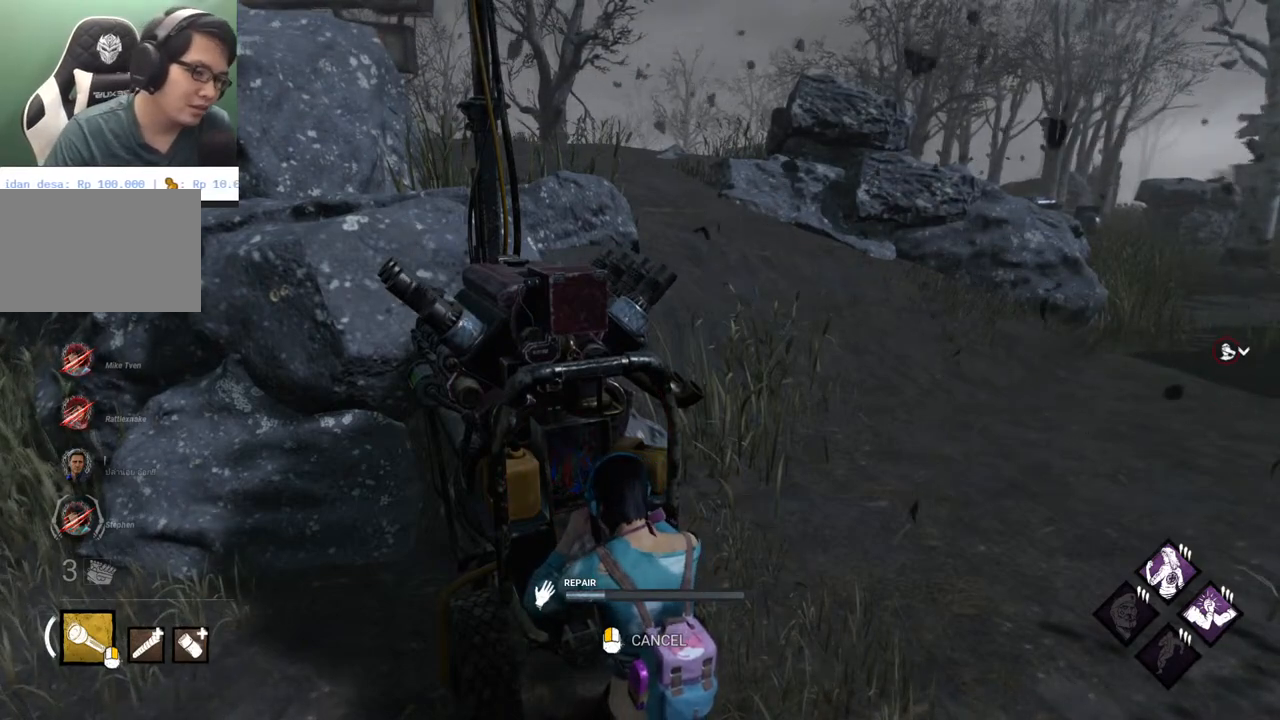
{"keys": [], "mouse": [], "mouse_move": "still", "events": []}
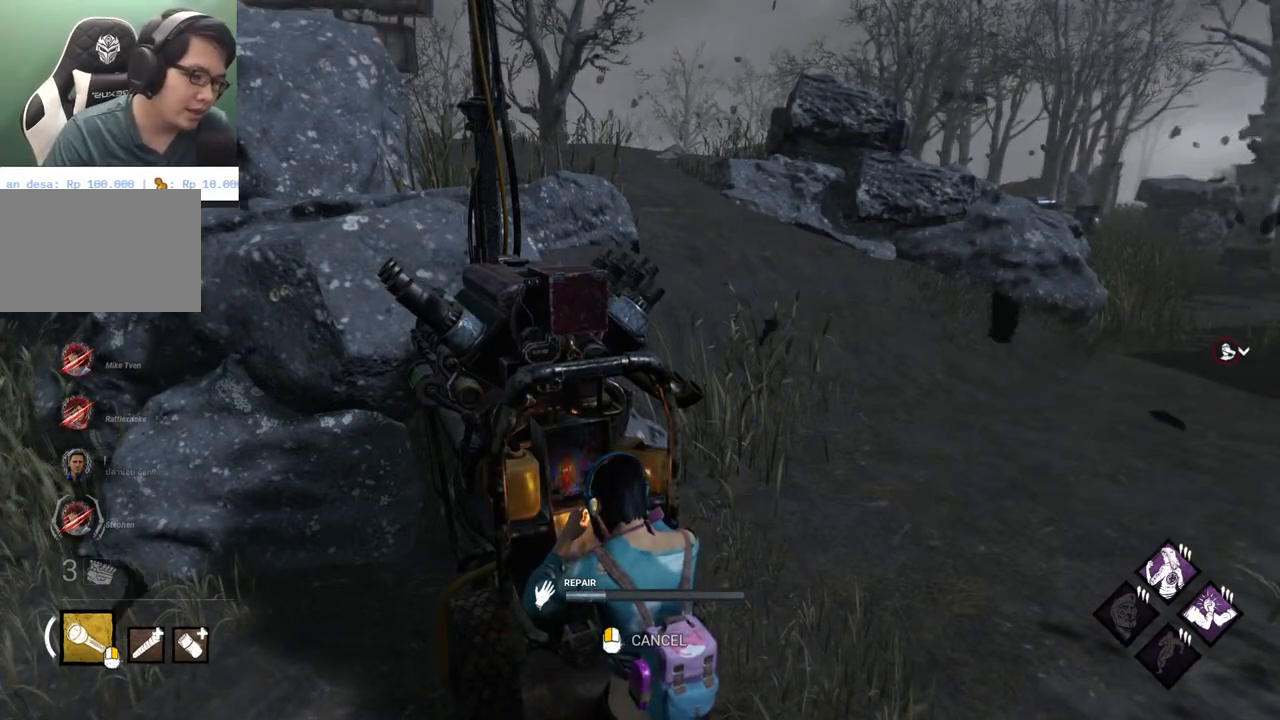
{"keys": [], "mouse": [], "mouse_move": "still", "events": []}
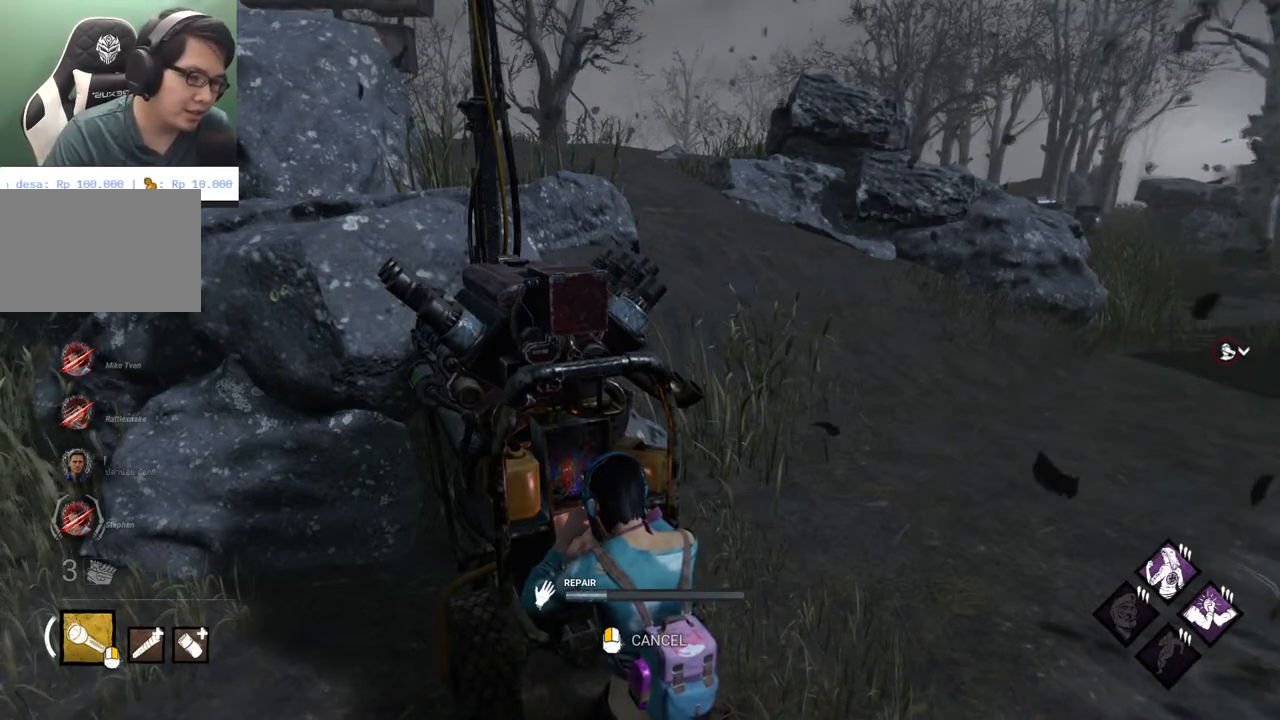
{"keys": [], "mouse": [], "mouse_move": "still", "events": []}
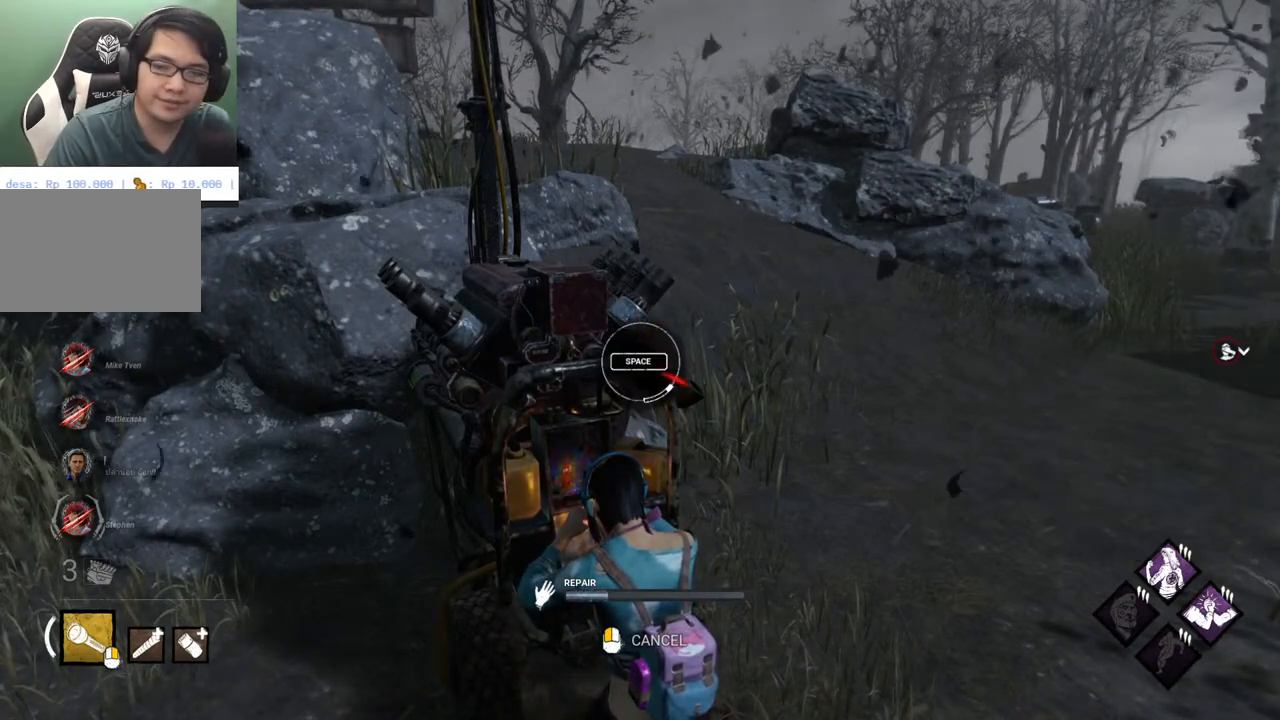
{"keys": [], "mouse": [], "mouse_move": "still", "events": [[167, "space", "down"], [267, "space", "up"]]}
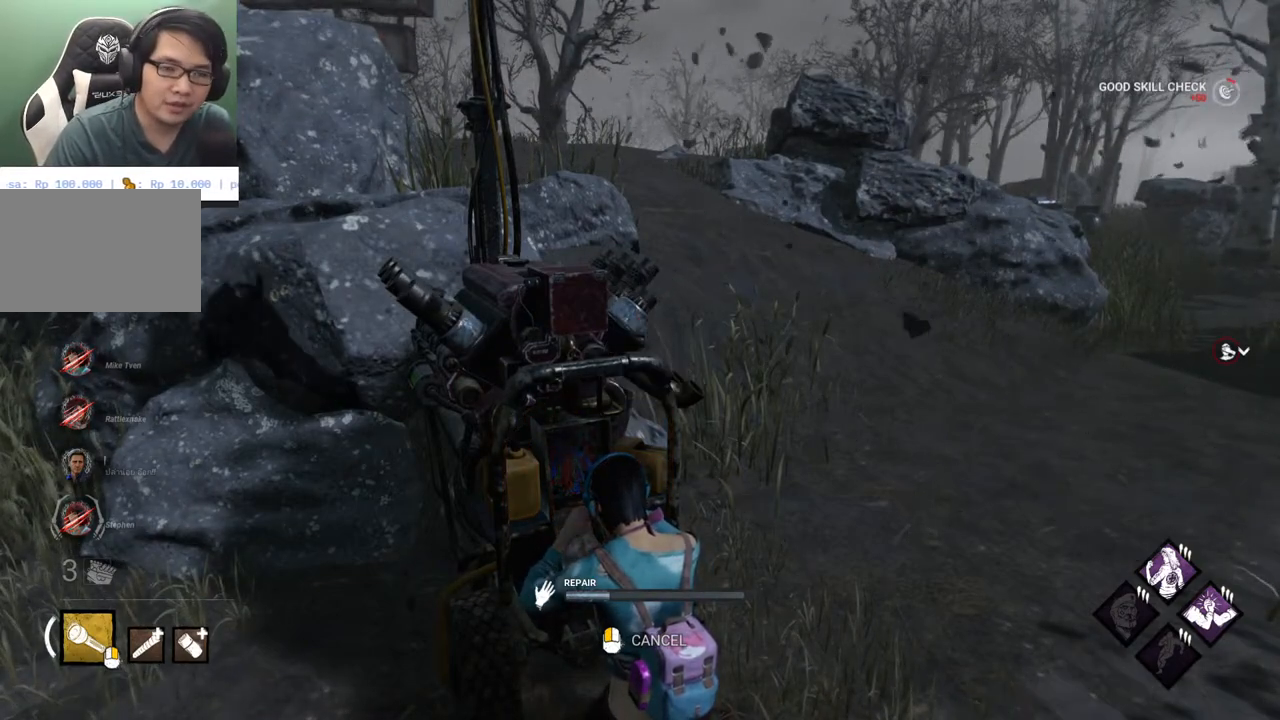
{"keys": [], "mouse": [], "mouse_move": "still", "events": []}
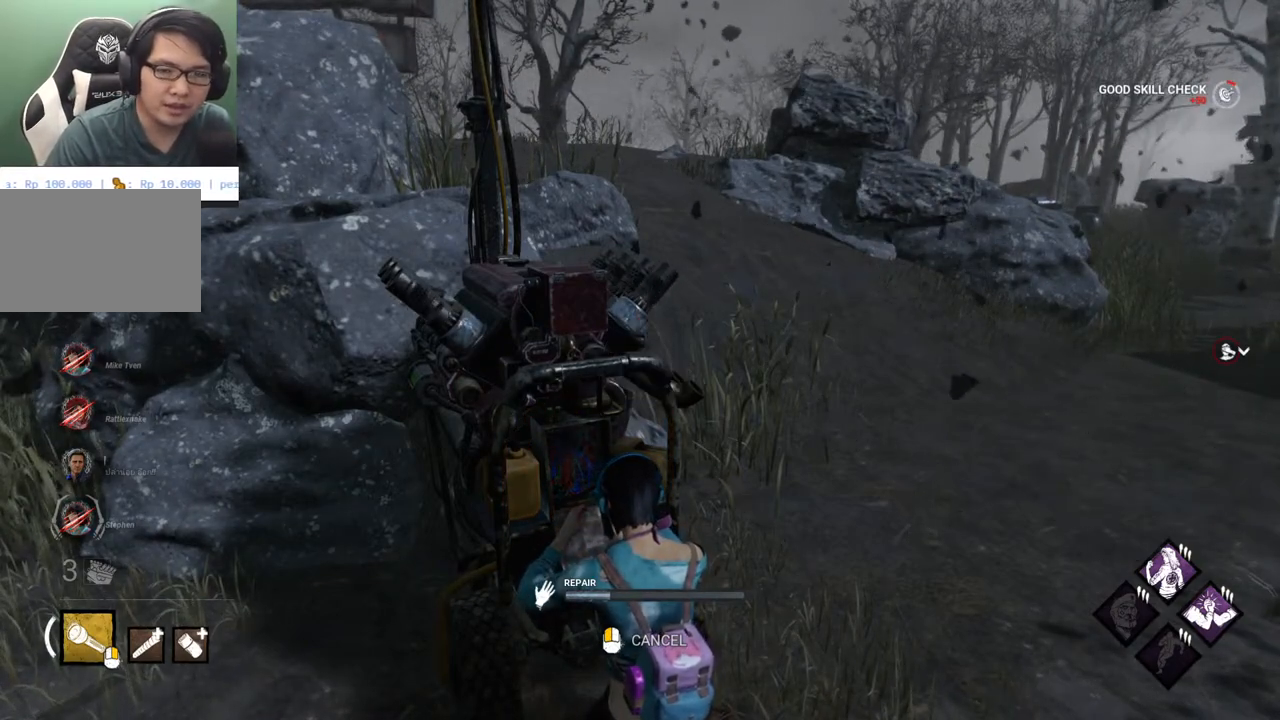
{"keys": [], "mouse": [], "mouse_move": "still", "events": []}
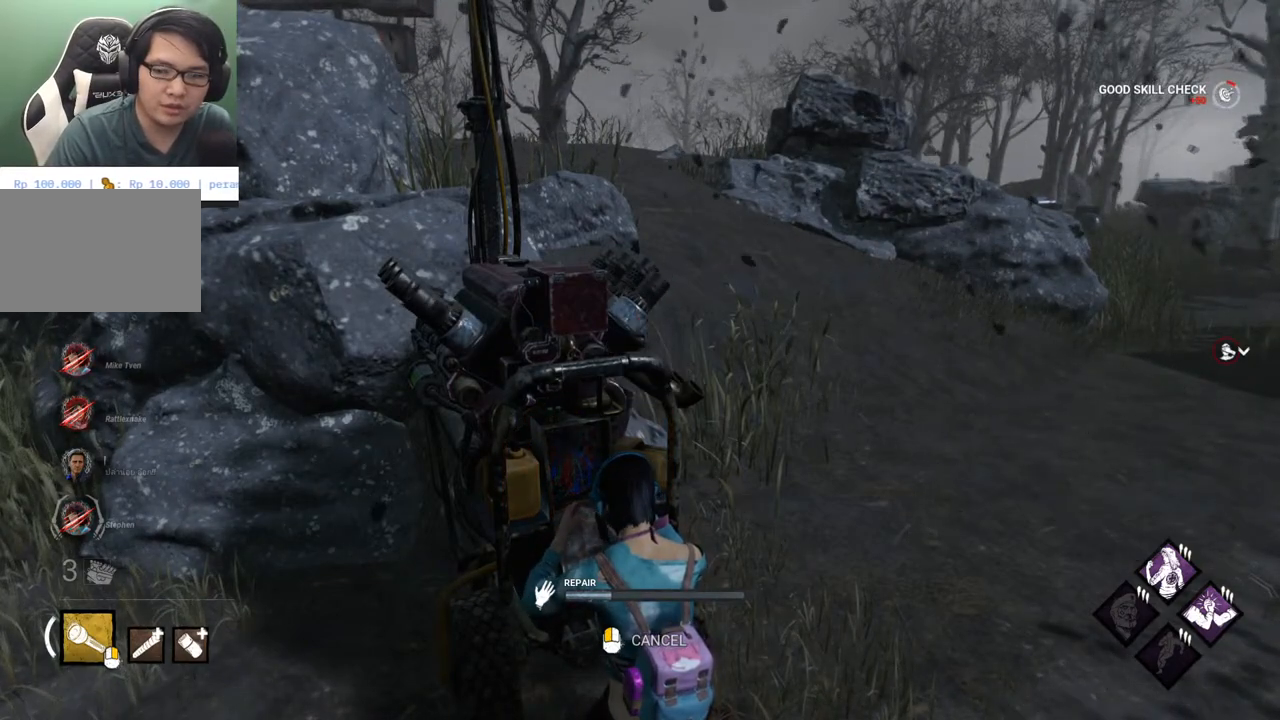
{"keys": [], "mouse": [], "mouse_move": "still", "events": []}
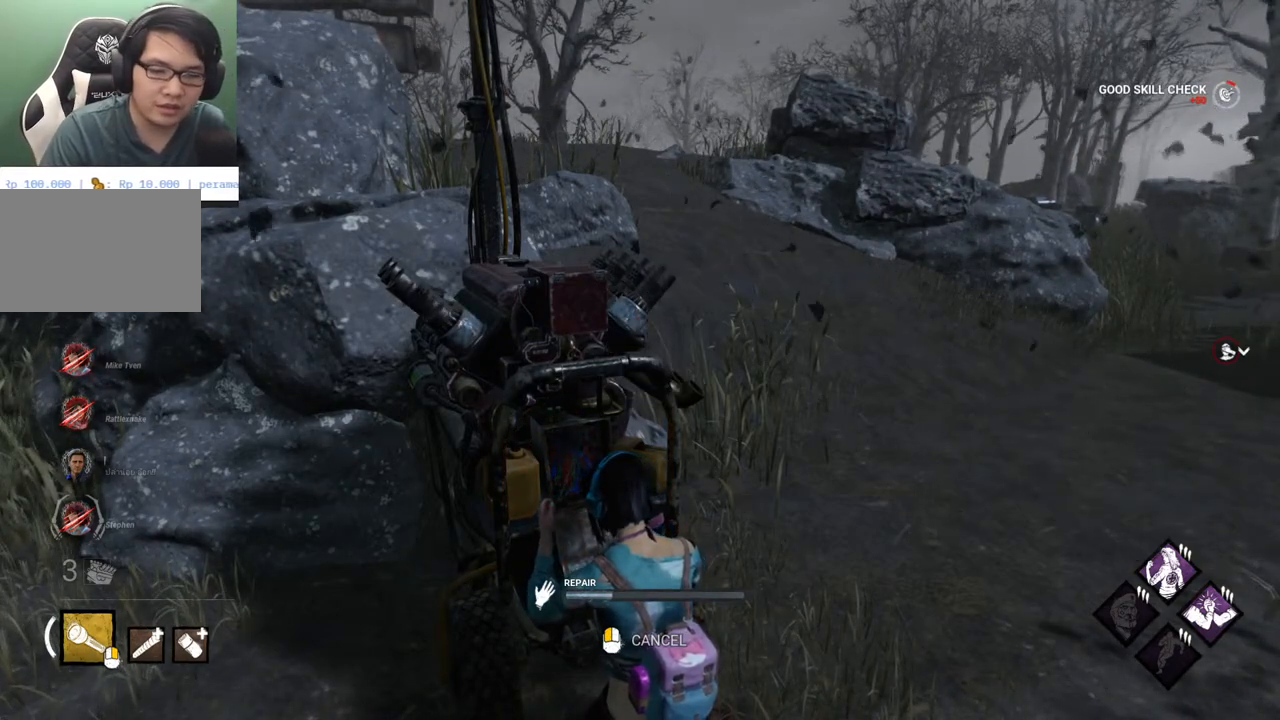
{"keys": [], "mouse": [], "mouse_move": "still", "events": []}
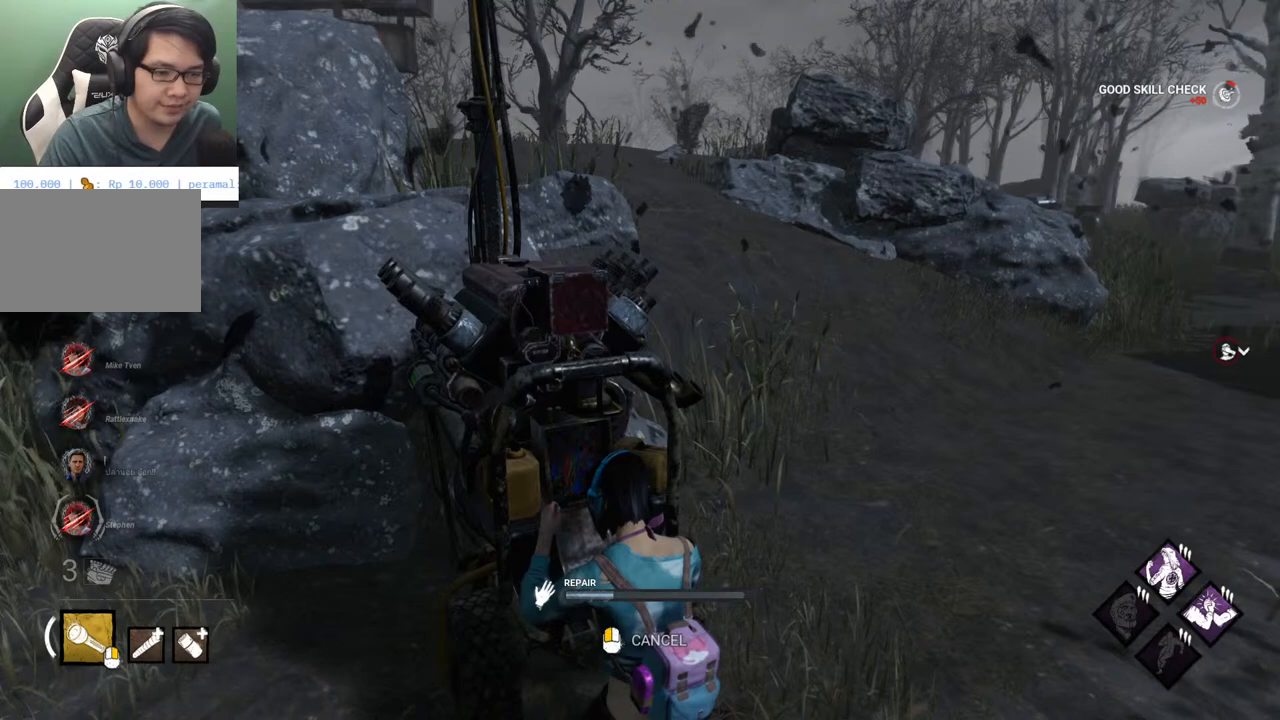
{"keys": [], "mouse": [], "mouse_move": "left", "events": []}
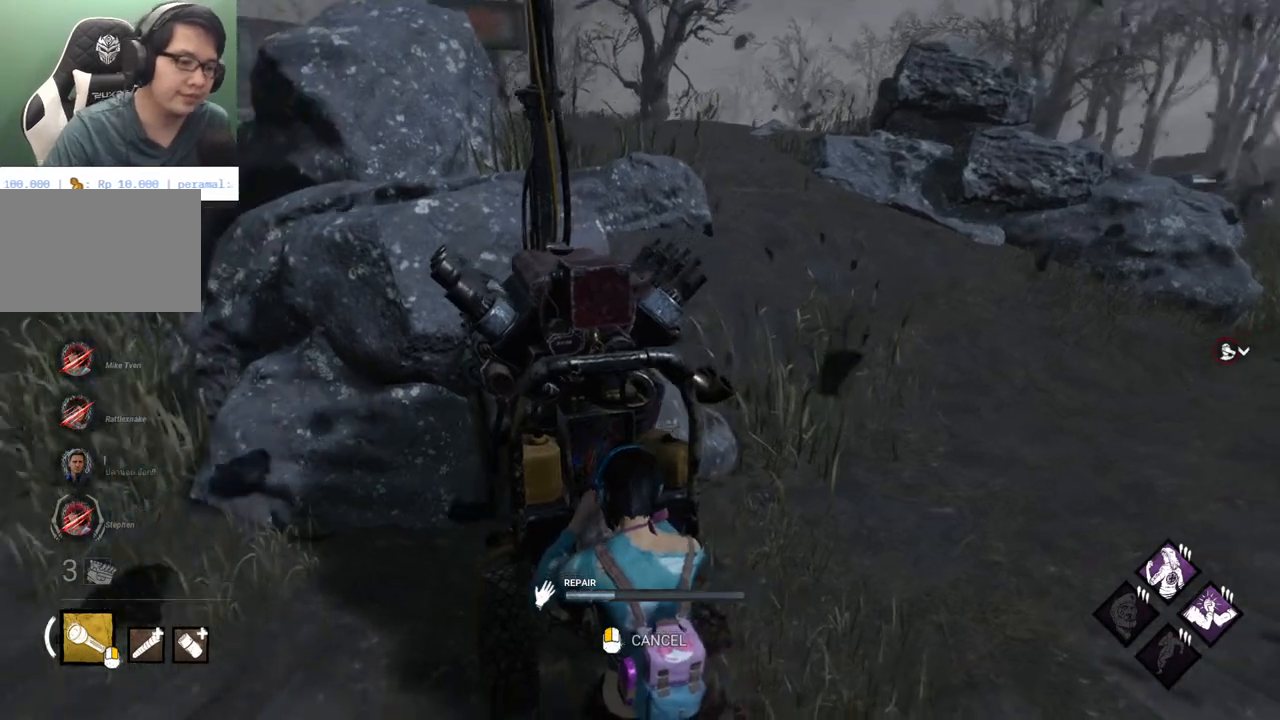
{"keys": [], "mouse": [], "mouse_move": "still", "events": []}